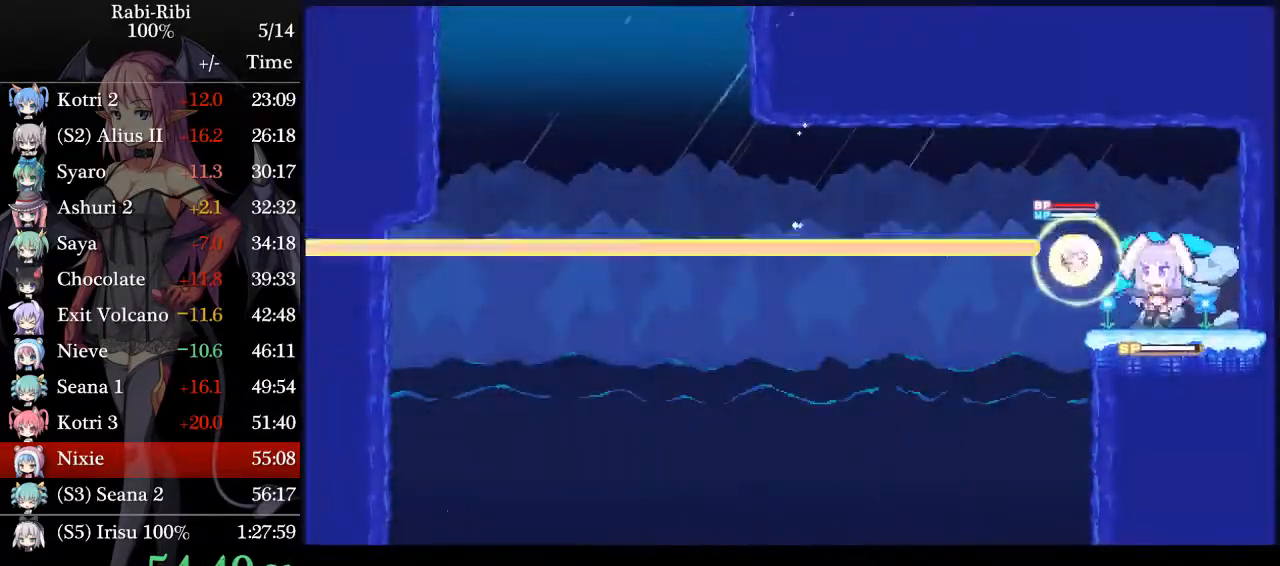
Gameplay with a controller (Xbox layout); each line is a JSON object with the inputs held at the frame after it (dt_ms = milliseconds from this image to that frame). "events" lists button and stick changes between this image and that frame as [ms after this image, input, new state], when the widget could be followed in between. Not read: L2 L3 R3 SELECT START.
{"dt_ms": 500, "buttons": ["A", "DPAD_DOWN", "DPAD_RIGHT"], "events": [[383, "A", "down"], [383, "DPAD_DOWN", "down"], [383, "DPAD_LEFT", "up"], [383, "DPAD_RIGHT", "down"]]}
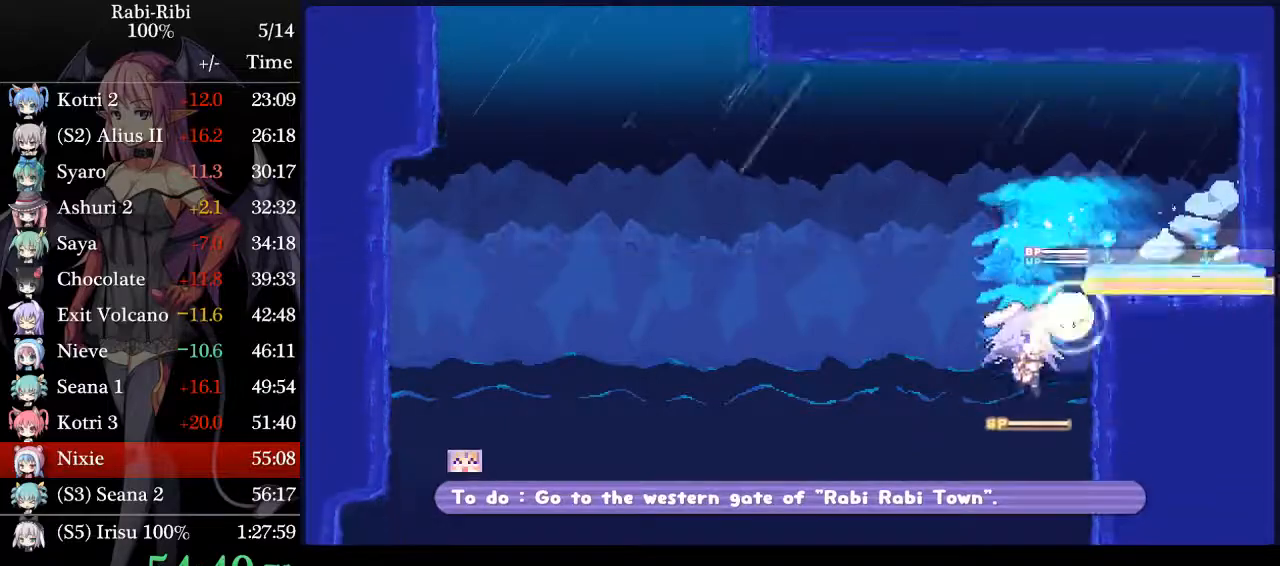
{"dt_ms": 500, "buttons": ["DPAD_RIGHT"], "events": [[17, "DPAD_DOWN", "up"], [83, "A", "up"]]}
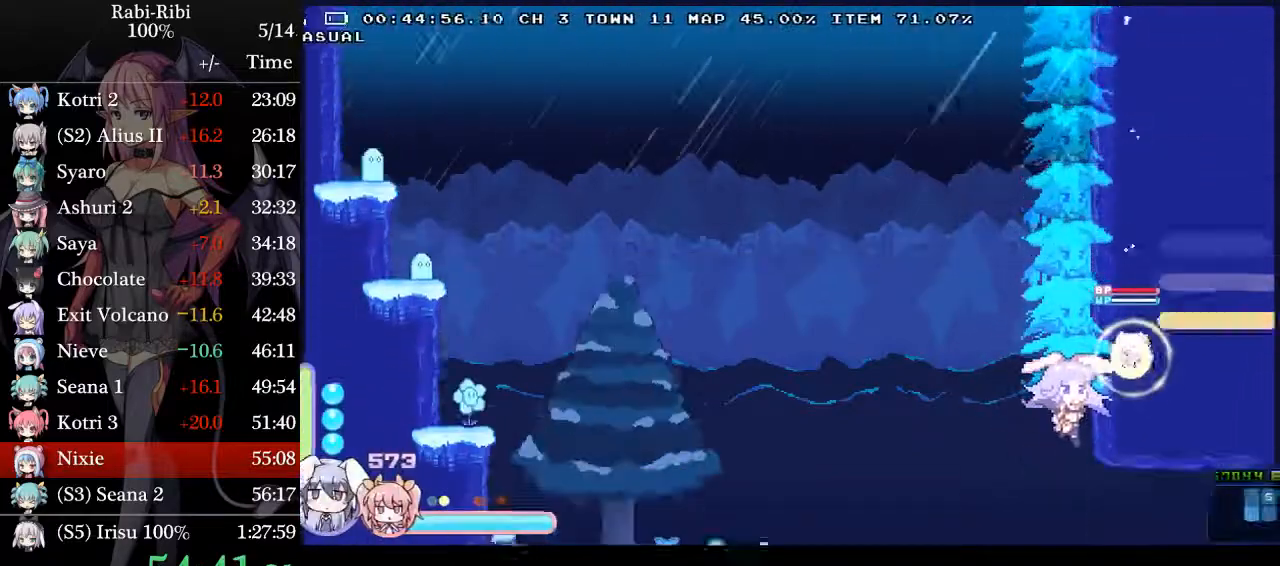
{"dt_ms": 500, "buttons": ["DPAD_RIGHT"], "events": []}
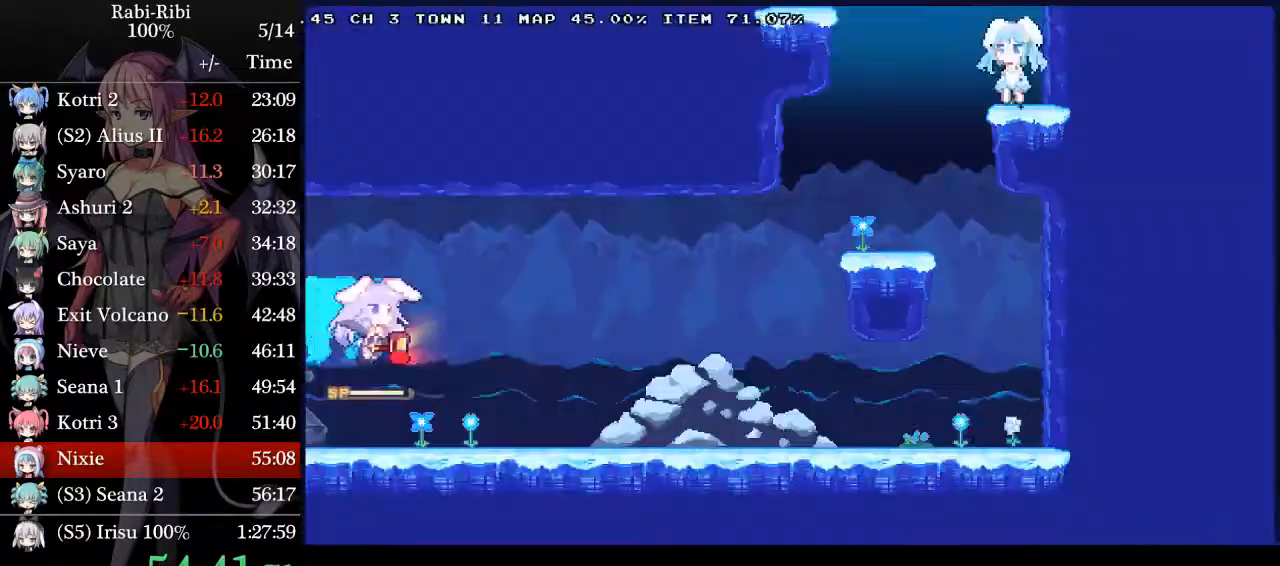
{"dt_ms": 500, "buttons": ["DPAD_RIGHT"], "events": []}
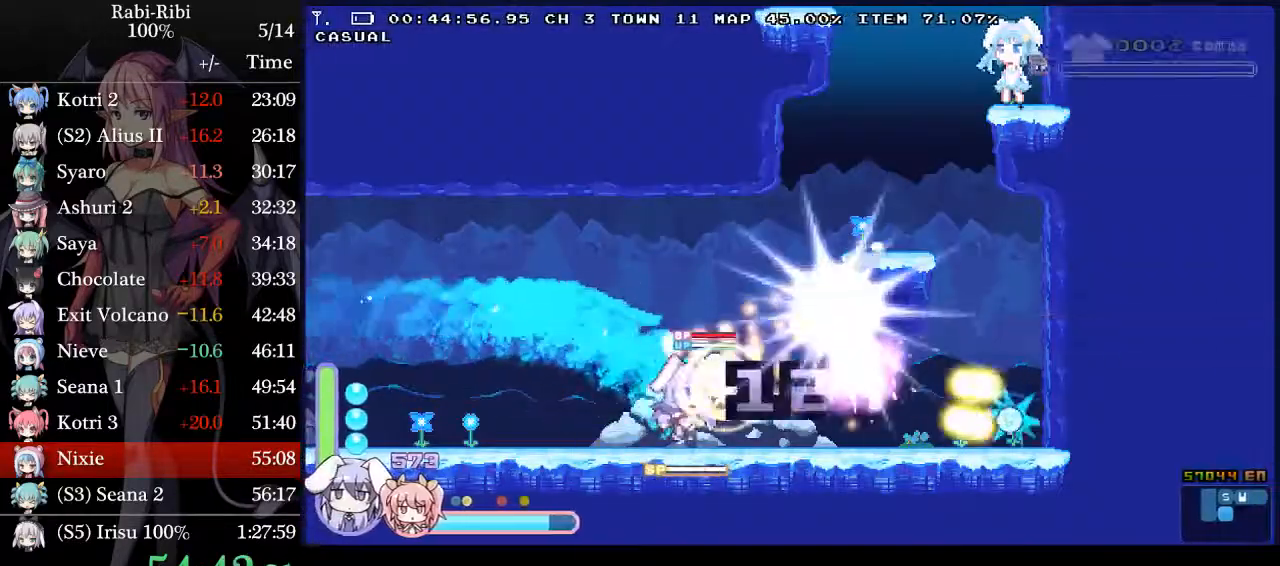
{"dt_ms": 1000, "buttons": ["A"]}
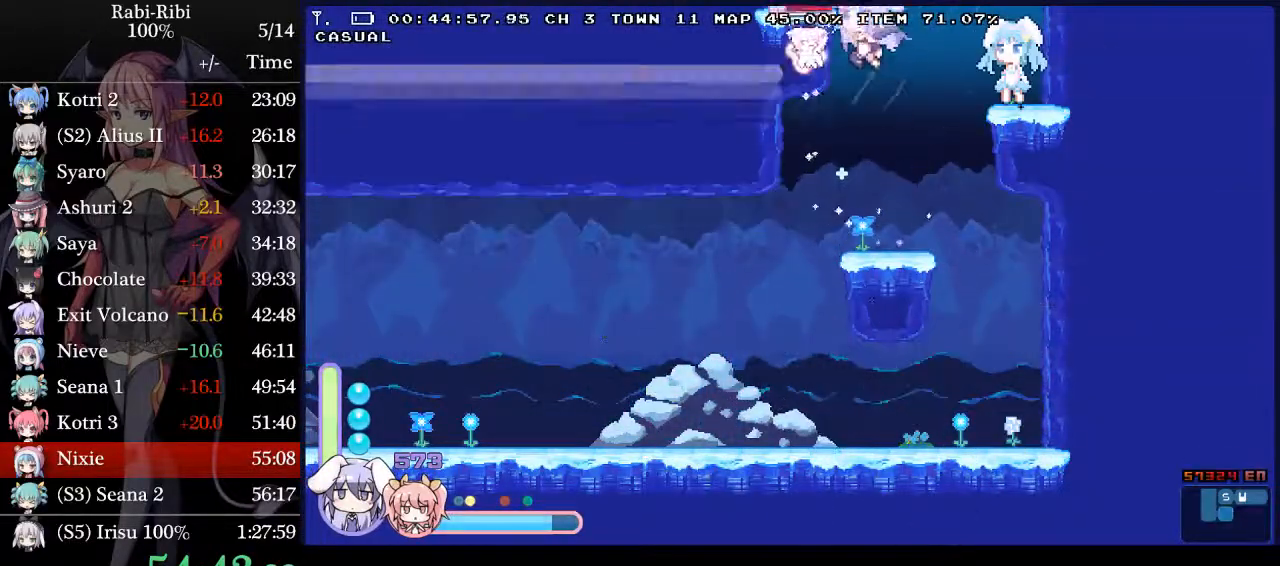
{"dt_ms": 500, "buttons": ["A", "DPAD_DOWN", "DPAD_LEFT"], "events": [[50, "DPAD_LEFT", "down"], [83, "A", "up"], [133, "A", "down"], [450, "A", "up"], [450, "DPAD_DOWN", "down"], [500, "A", "down"]]}